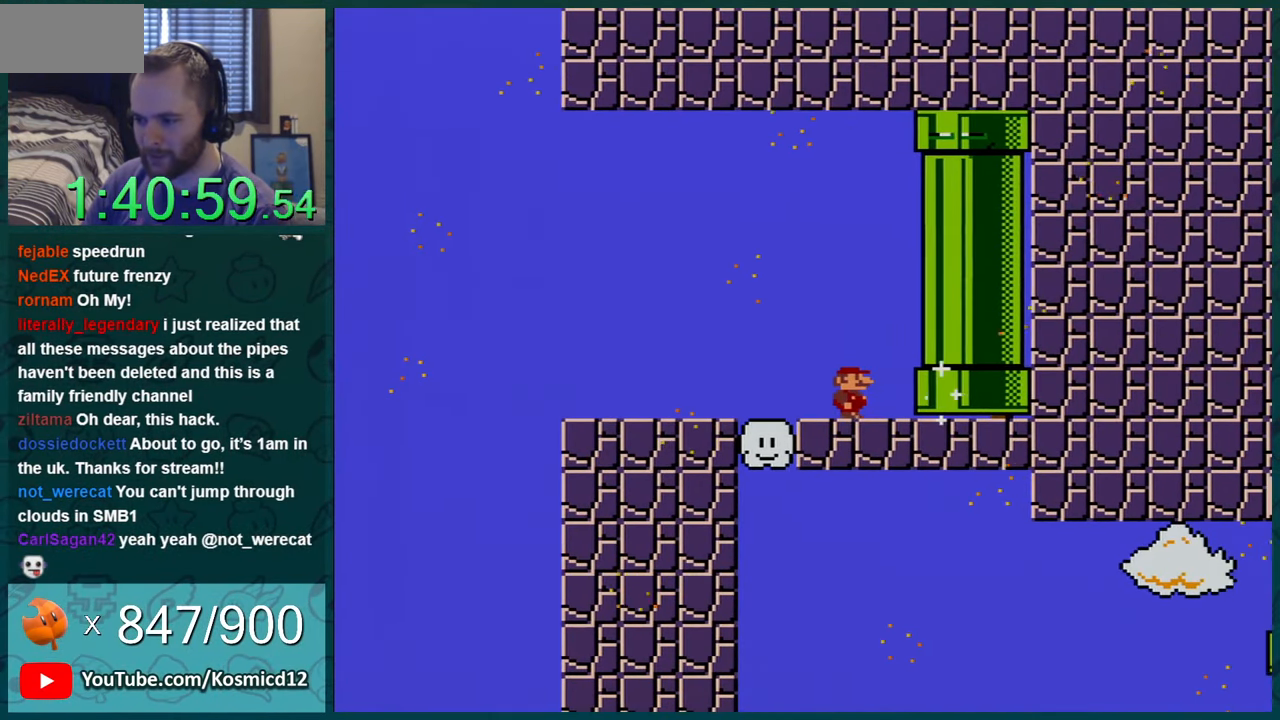
Gameplay with a controller (Nintendo layout); each line is a JSON object with the inputs held at the frame after it. "events" lists button and stick changes between this image and that frame as [ms after this image, input, new state], when the widget could be followed in between. Not read: L1 L3 R1 R3.
{"buttons": ["Y"], "events": [[100, "DPAD_RIGHT", "down"], [333, "DPAD_RIGHT", "up"]]}
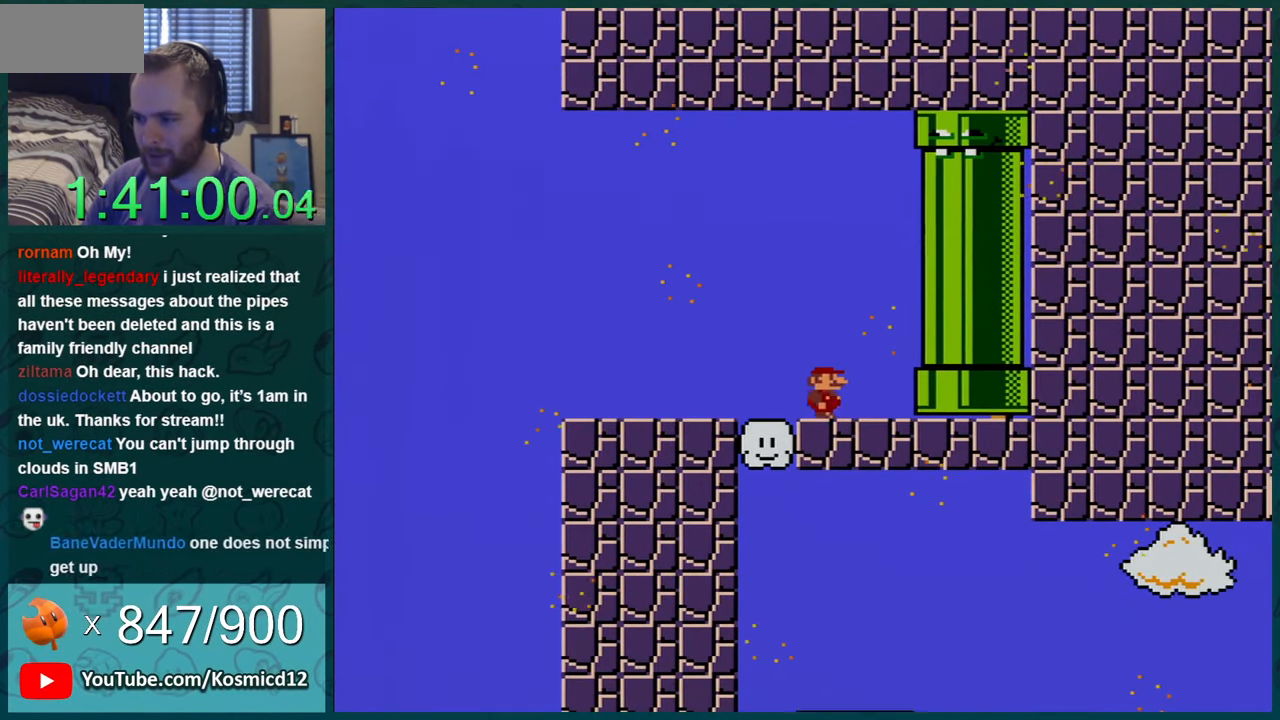
{"buttons": ["Y"], "events": [[200, "DPAD_RIGHT", "down"], [384, "DPAD_RIGHT", "up"]]}
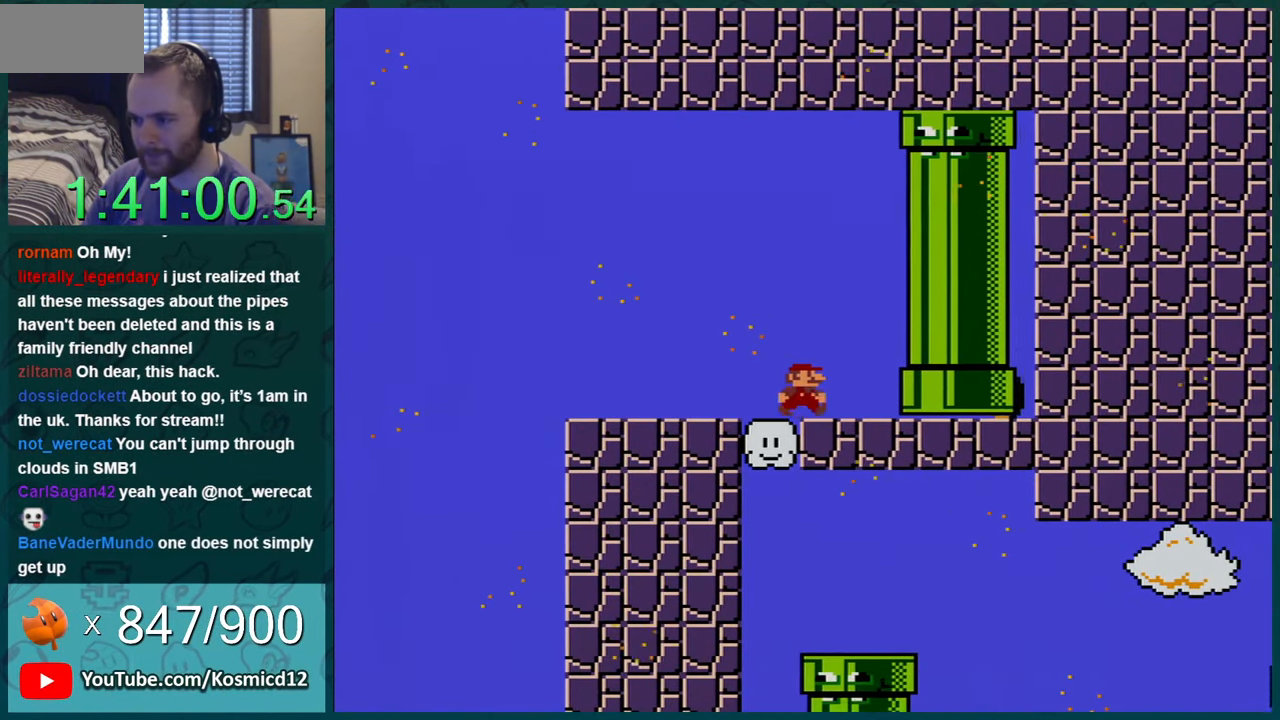
{"buttons": ["Y", "DPAD_RIGHT"], "events": [[66, "DPAD_RIGHT", "down"], [200, "DPAD_RIGHT", "up"], [383, "DPAD_RIGHT", "down"]]}
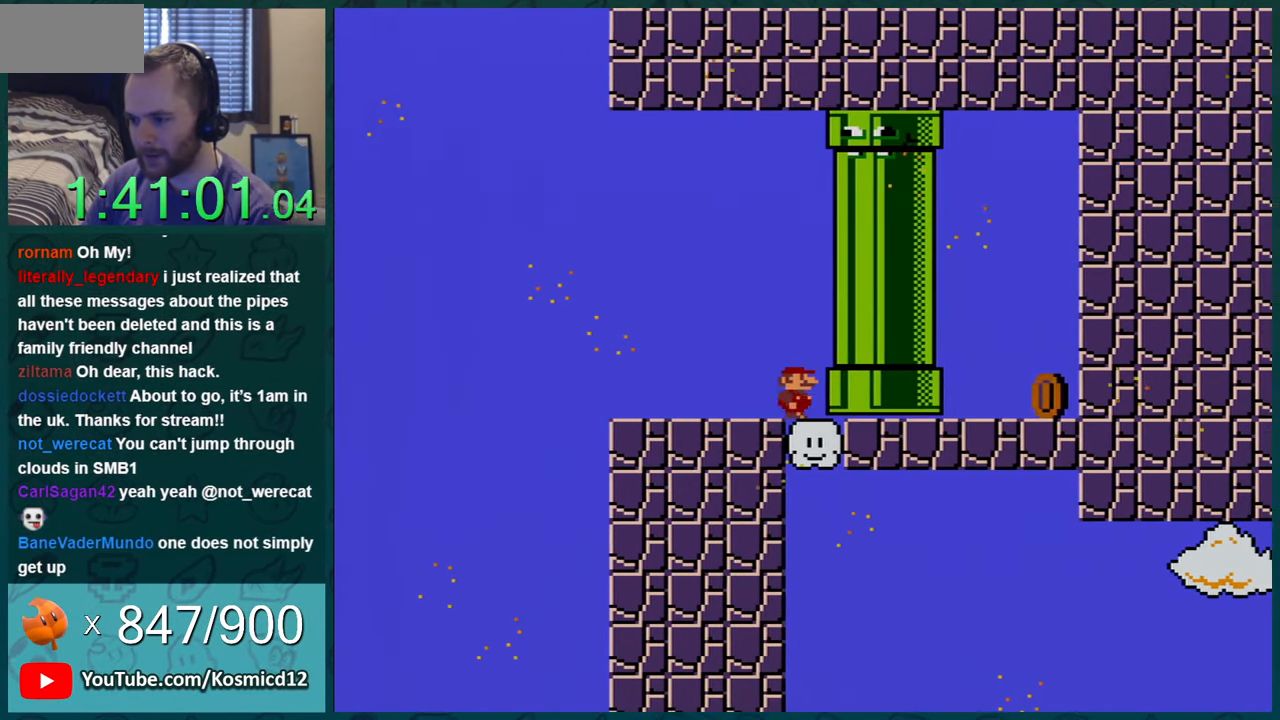
{"buttons": ["Y", "DPAD_RIGHT"], "events": []}
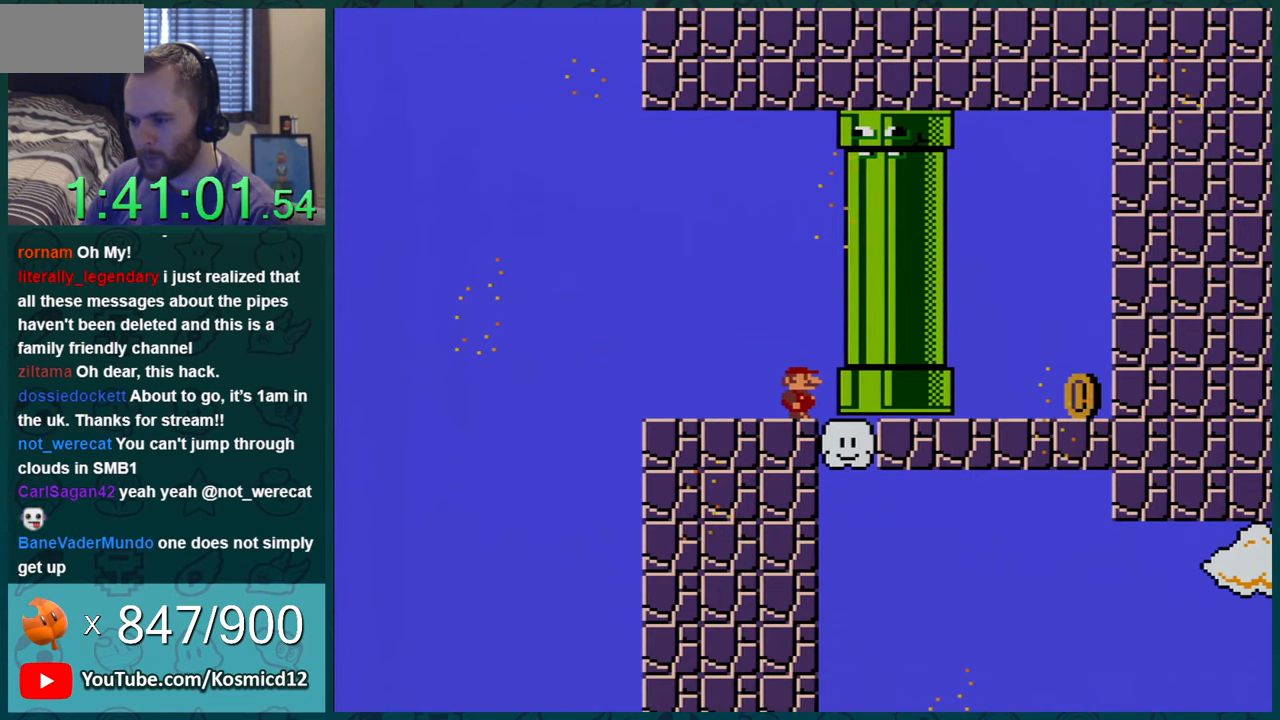
{"buttons": ["Y", "DPAD_RIGHT"], "events": []}
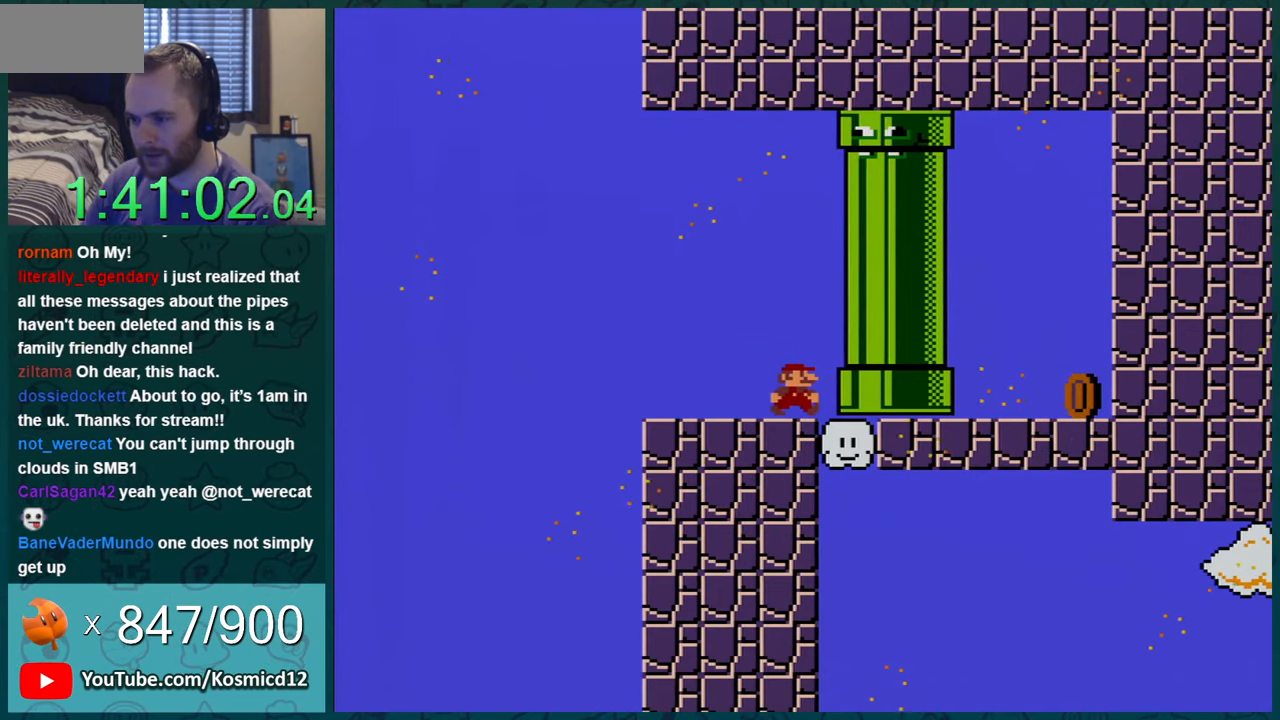
{"buttons": ["Y", "DPAD_RIGHT"], "events": []}
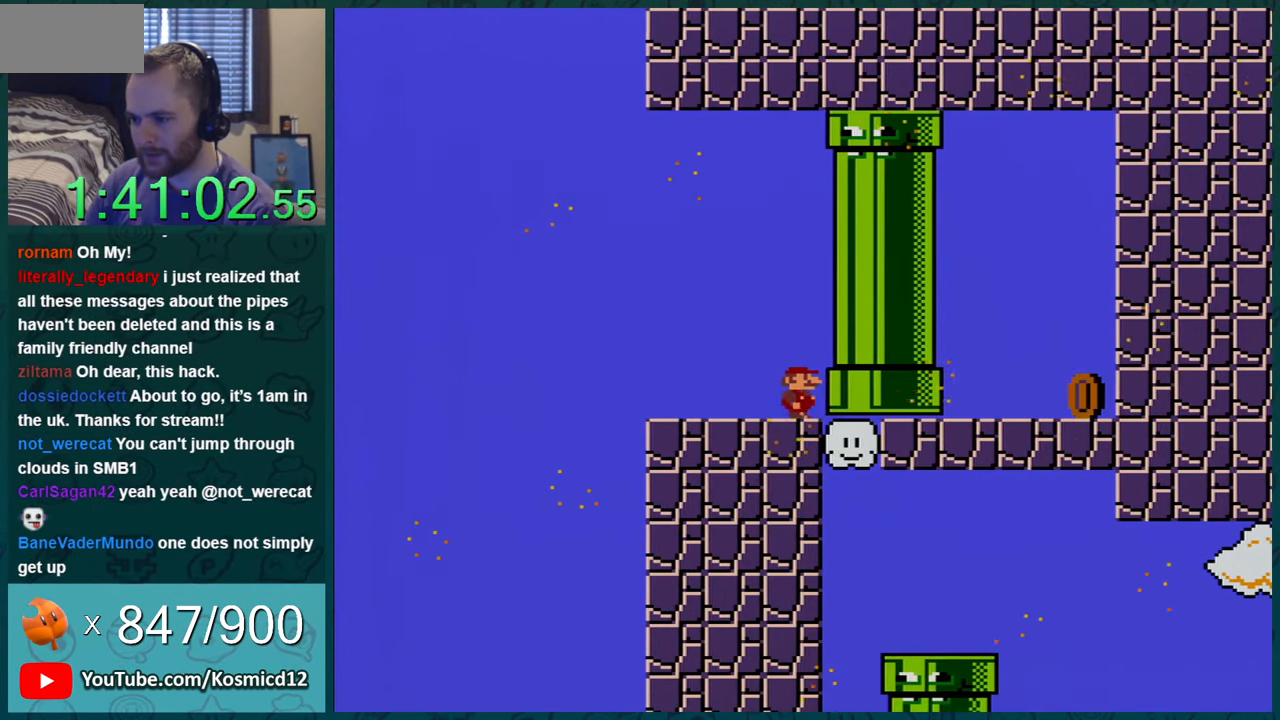
{"buttons": ["Y", "DPAD_RIGHT"], "events": []}
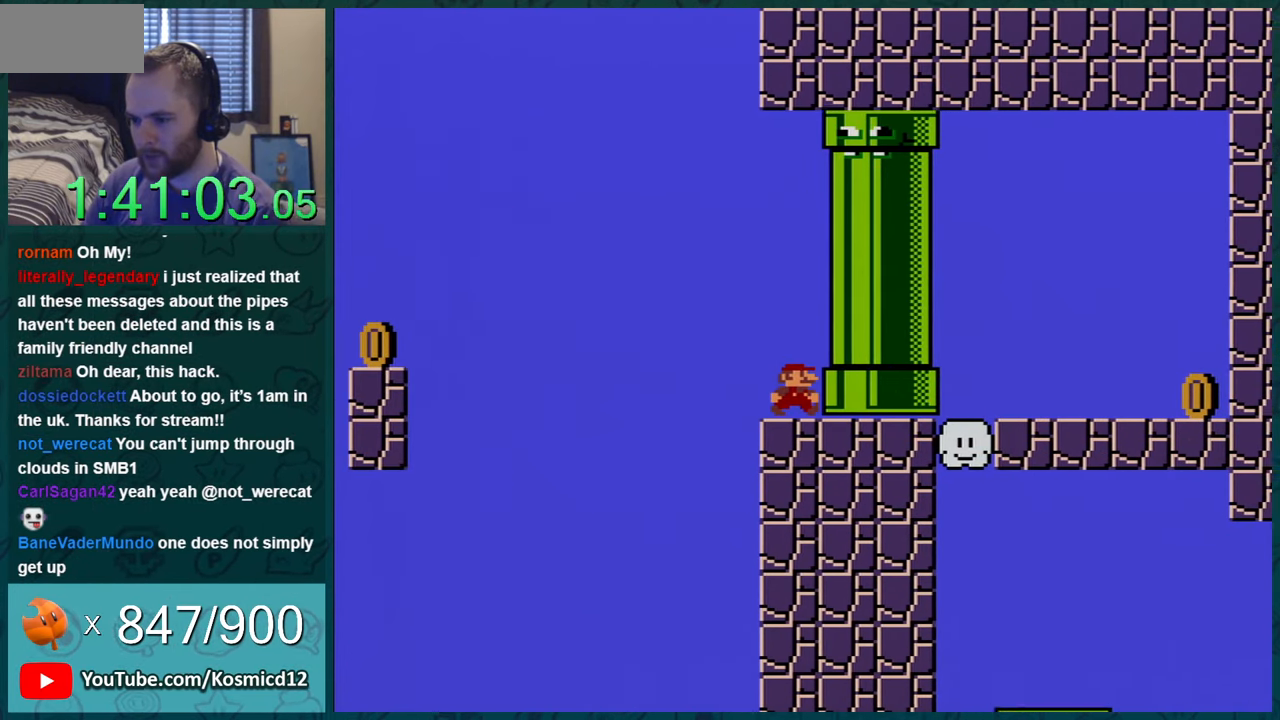
{"buttons": ["B", "Y", "DPAD_LEFT"], "events": [[233, "B", "down"], [233, "DPAD_LEFT", "down"], [233, "DPAD_RIGHT", "up"]]}
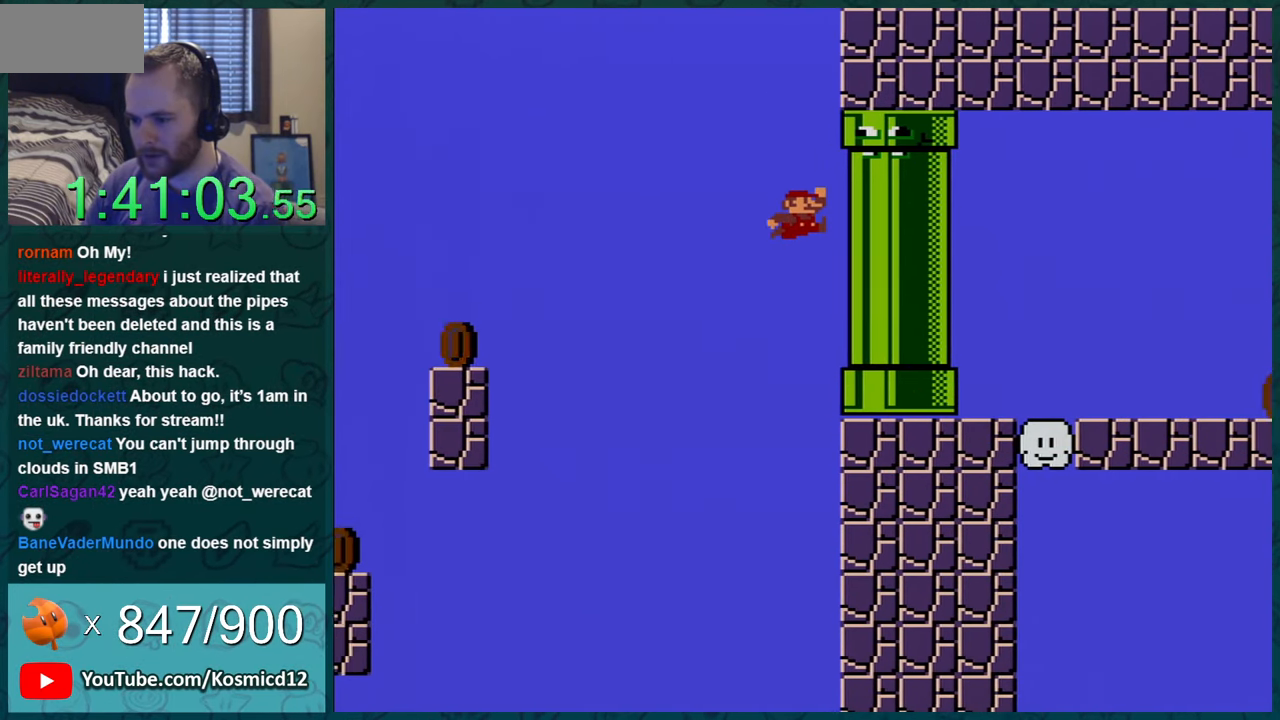
{"buttons": ["B", "Y", "DPAD_LEFT"], "events": []}
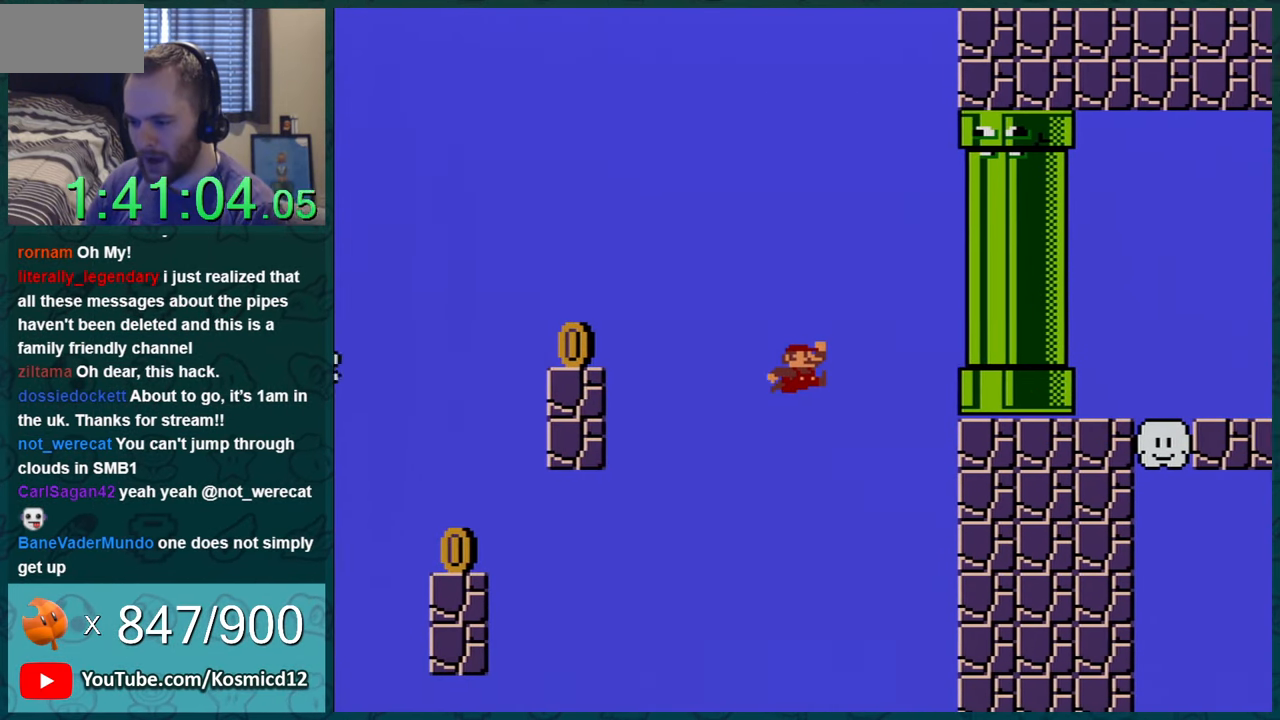
{"buttons": ["Y"], "events": [[316, "B", "up"], [500, "DPAD_LEFT", "up"]]}
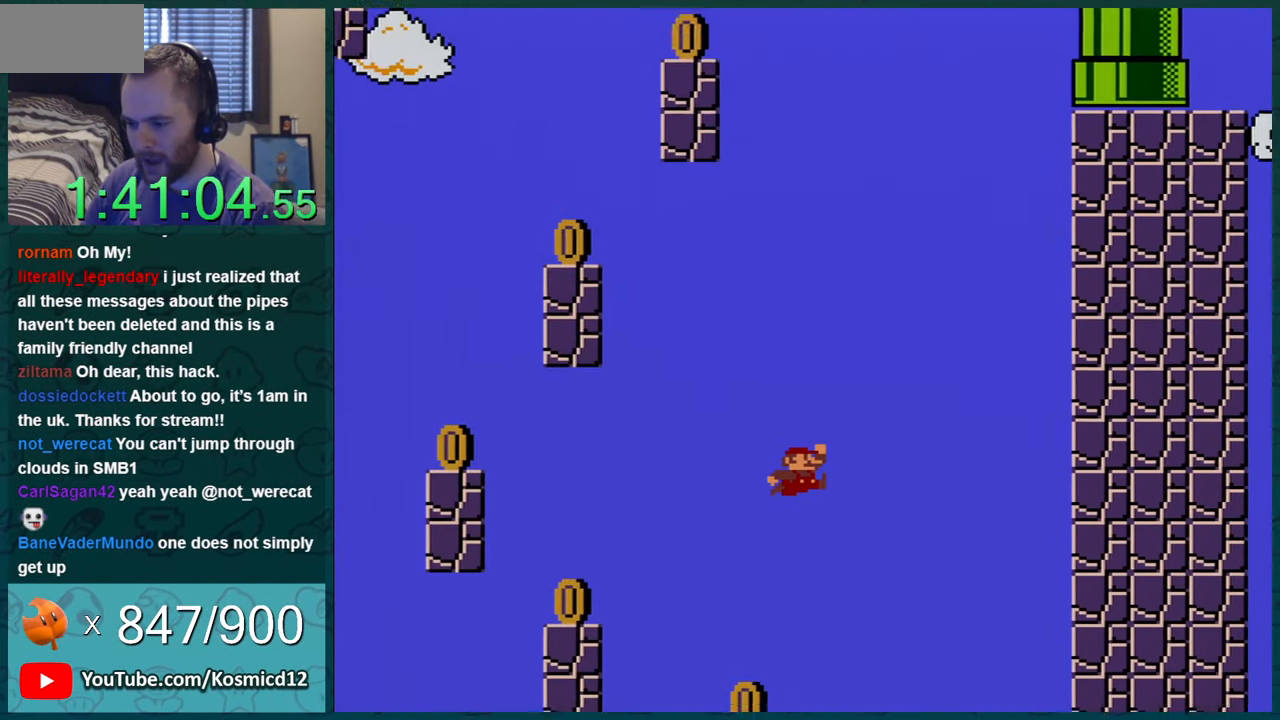
{"buttons": ["B", "Y", "DPAD_RIGHT"], "events": [[284, "DPAD_RIGHT", "down"], [384, "B", "down"]]}
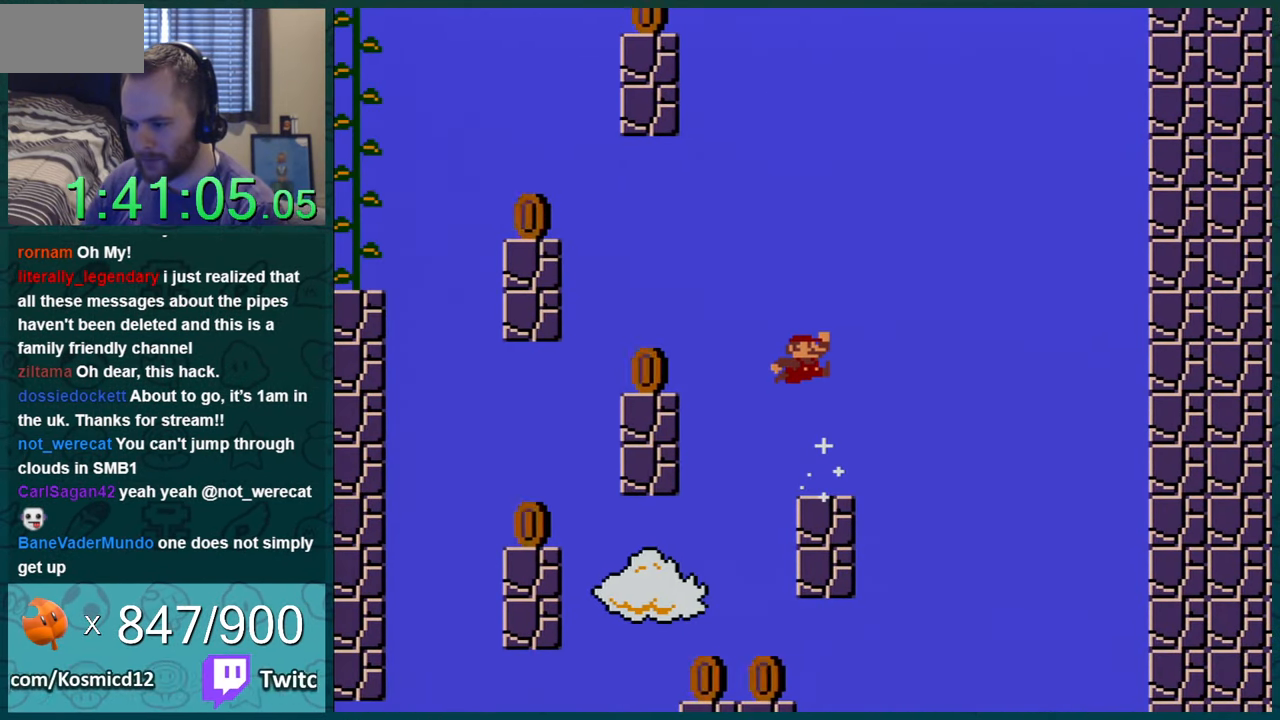
{"buttons": ["Y"], "events": [[17, "DPAD_RIGHT", "up"], [183, "B", "up"], [267, "DPAD_LEFT", "down"], [333, "DPAD_LEFT", "up"], [400, "DPAD_RIGHT", "down"], [484, "DPAD_RIGHT", "up"]]}
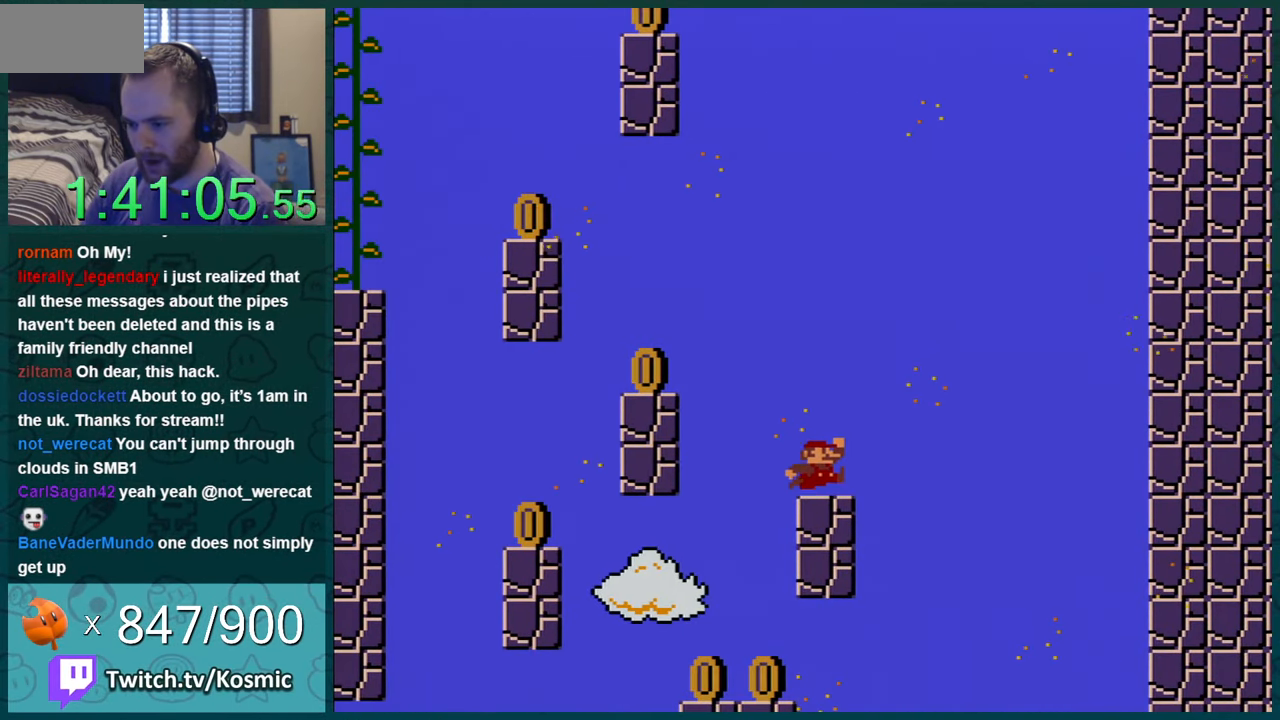
{"buttons": ["B", "Y", "DPAD_LEFT"], "events": [[167, "DPAD_LEFT", "down"], [267, "DPAD_LEFT", "up"], [334, "DPAD_LEFT", "down"], [351, "B", "down"]]}
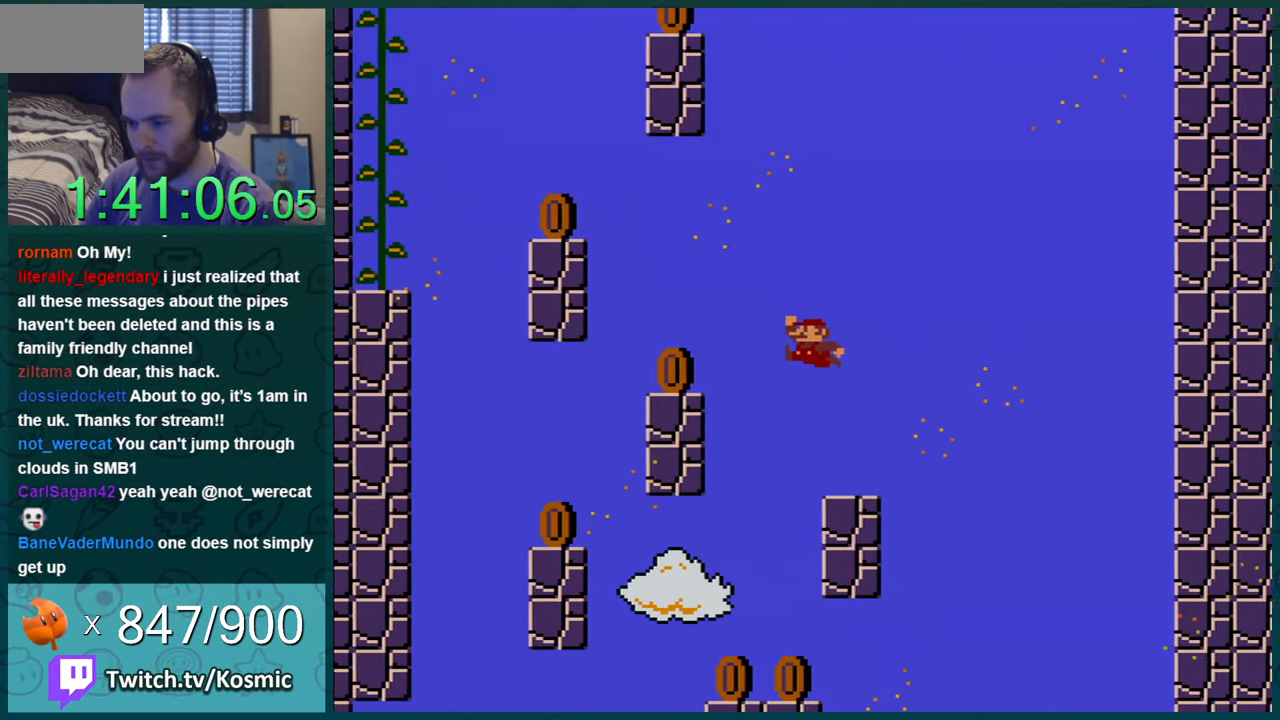
{"buttons": ["Y"], "events": [[17, "B", "up"], [117, "DPAD_LEFT", "up"], [300, "DPAD_RIGHT", "down"], [484, "DPAD_RIGHT", "up"]]}
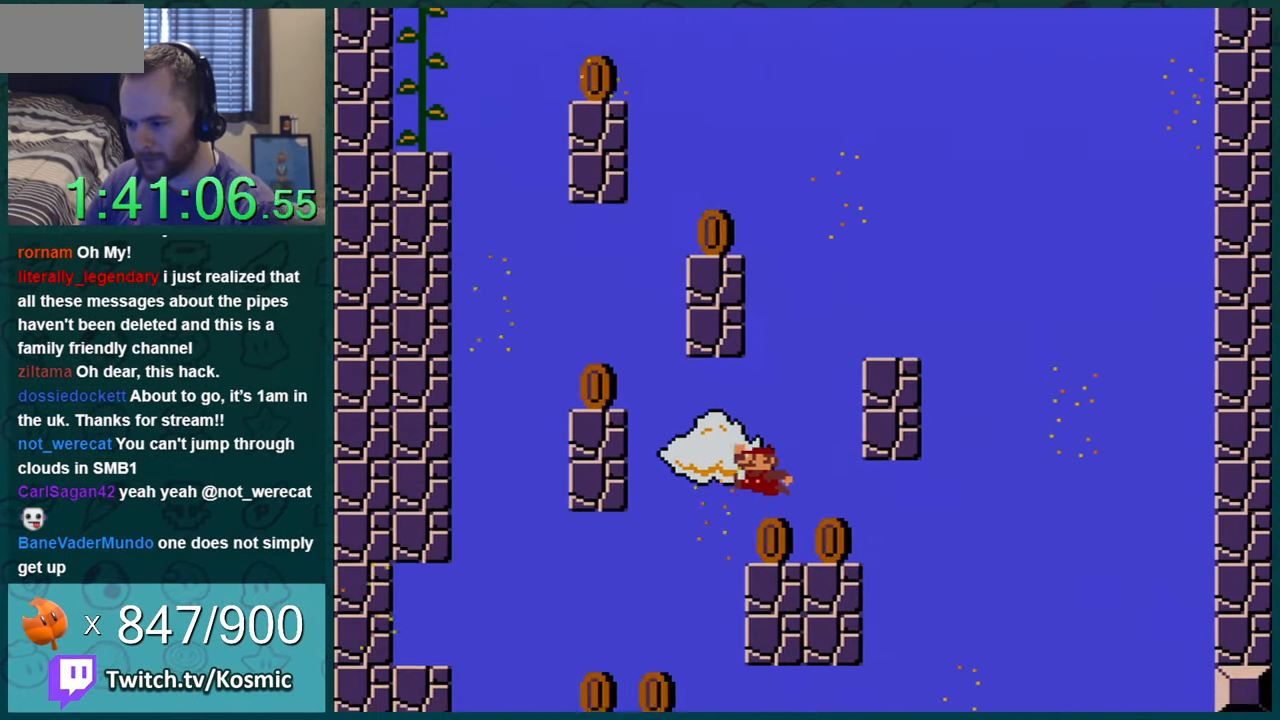
{"buttons": ["Y", "DPAD_LEFT"], "events": [[50, "DPAD_RIGHT", "down"], [200, "DPAD_RIGHT", "up"], [417, "DPAD_LEFT", "down"]]}
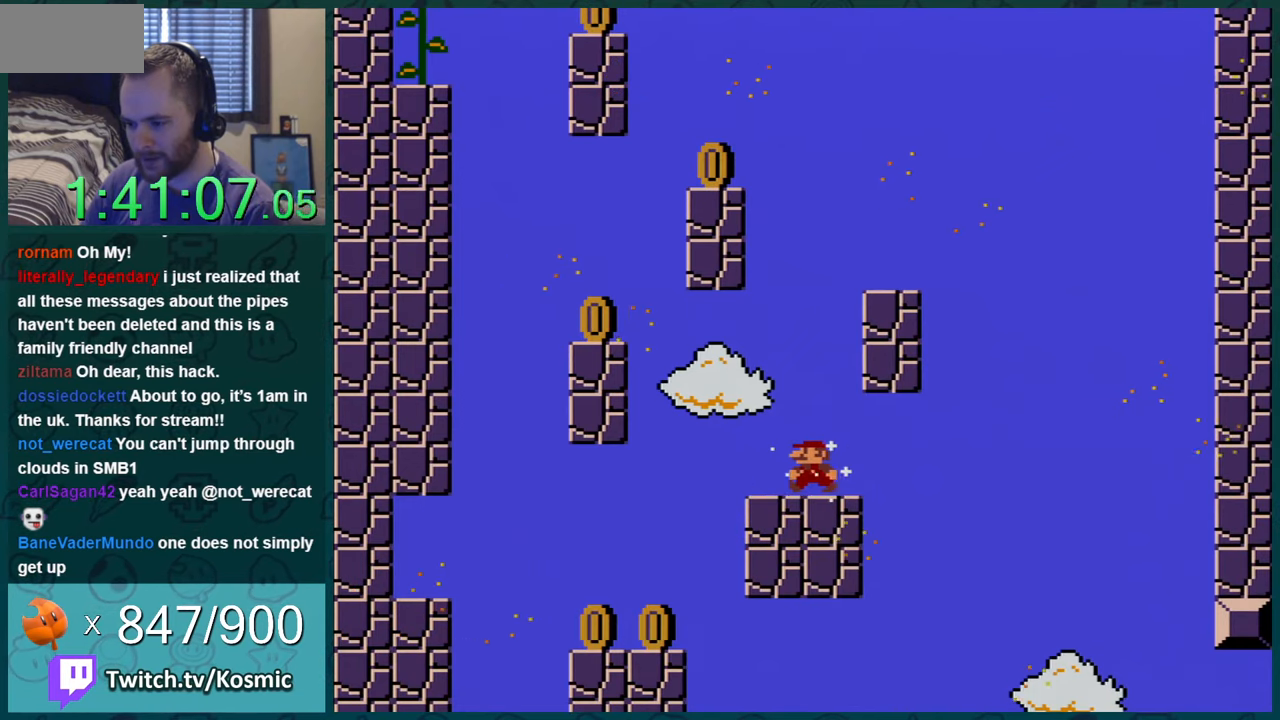
{"buttons": ["Y", "DPAD_LEFT"], "events": [[100, "DPAD_LEFT", "up"], [451, "DPAD_LEFT", "down"]]}
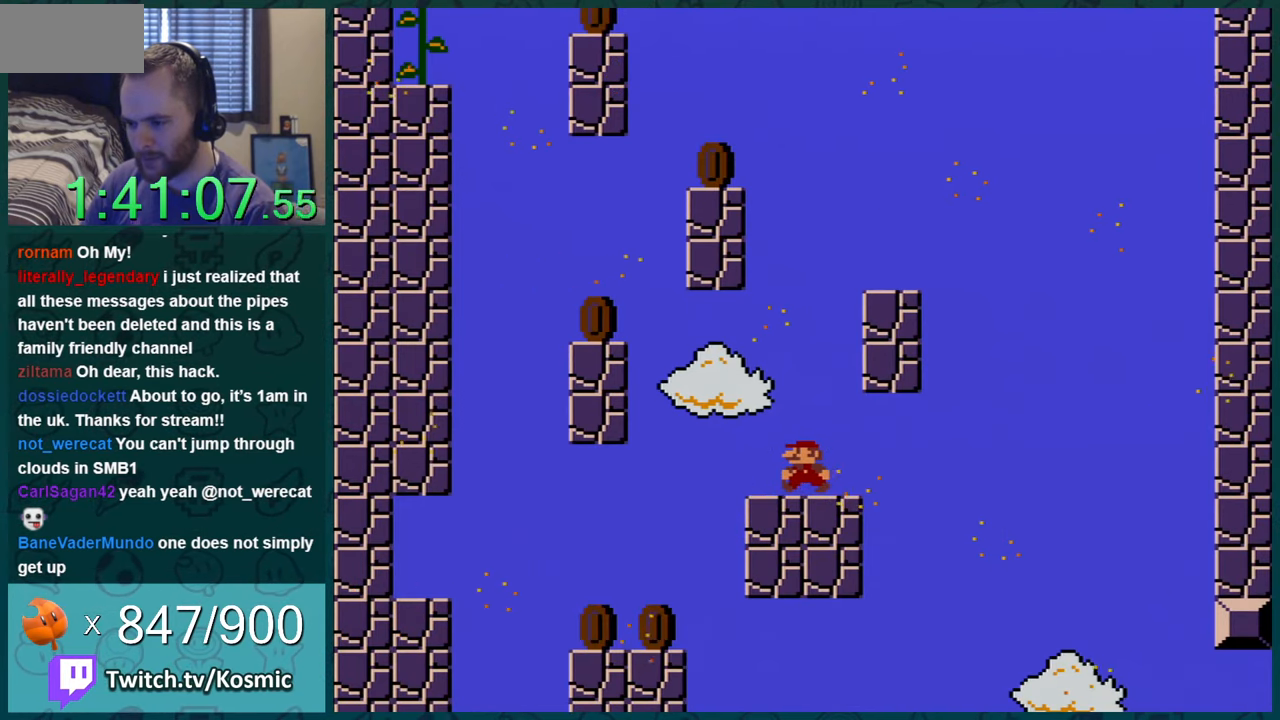
{"buttons": ["Y"], "events": [[116, "DPAD_LEFT", "up"]]}
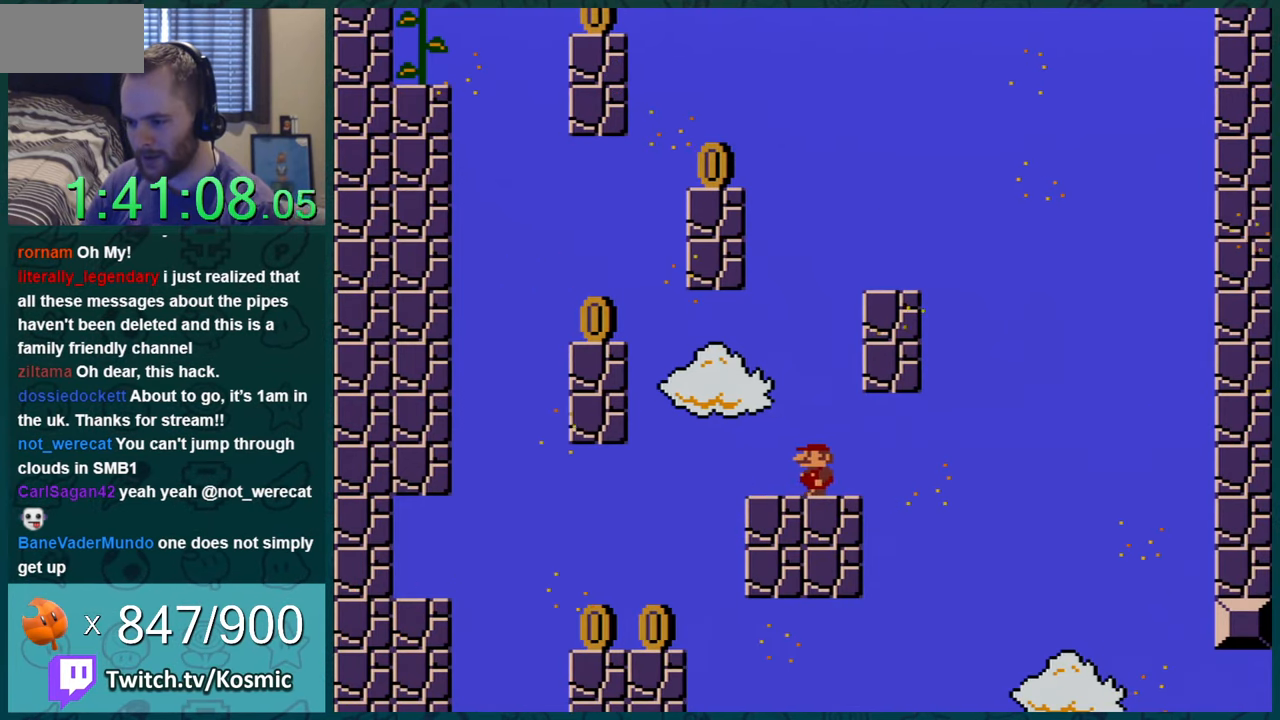
{"buttons": ["Y"], "events": [[84, "DPAD_LEFT", "down"], [200, "DPAD_LEFT", "up"]]}
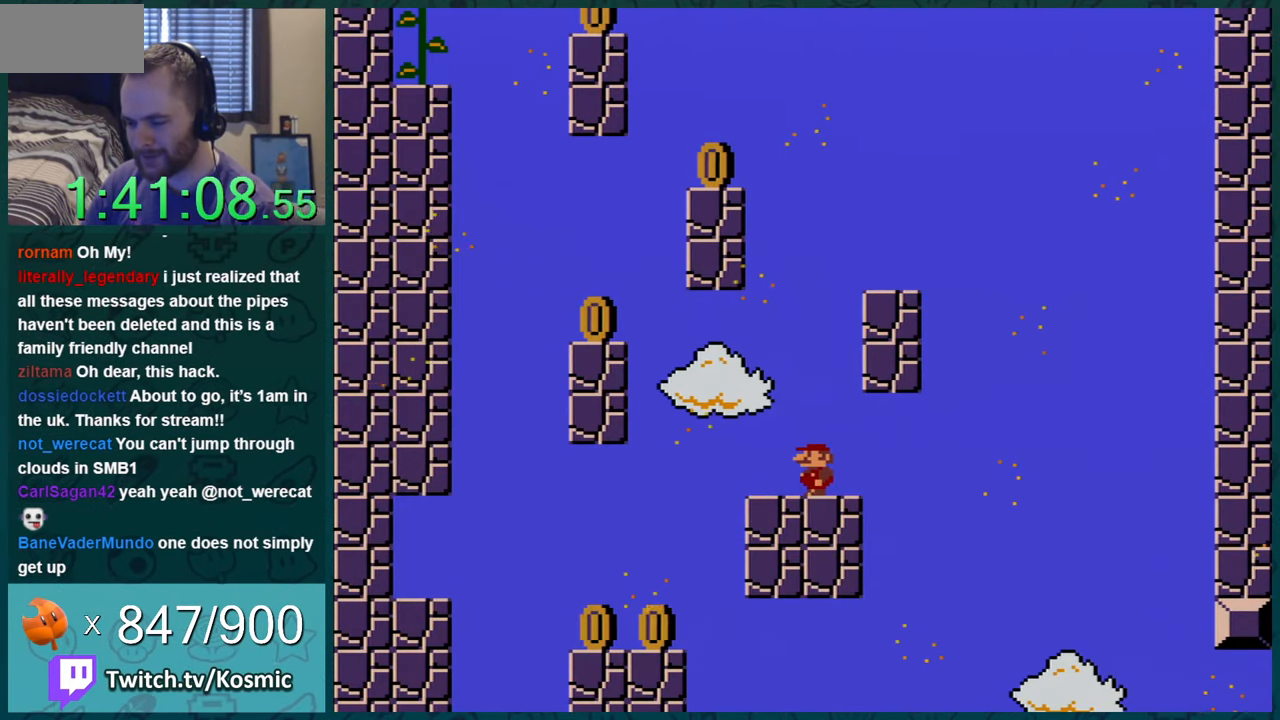
{"buttons": ["Y"], "events": [[133, "DPAD_LEFT", "down"], [267, "DPAD_LEFT", "up"]]}
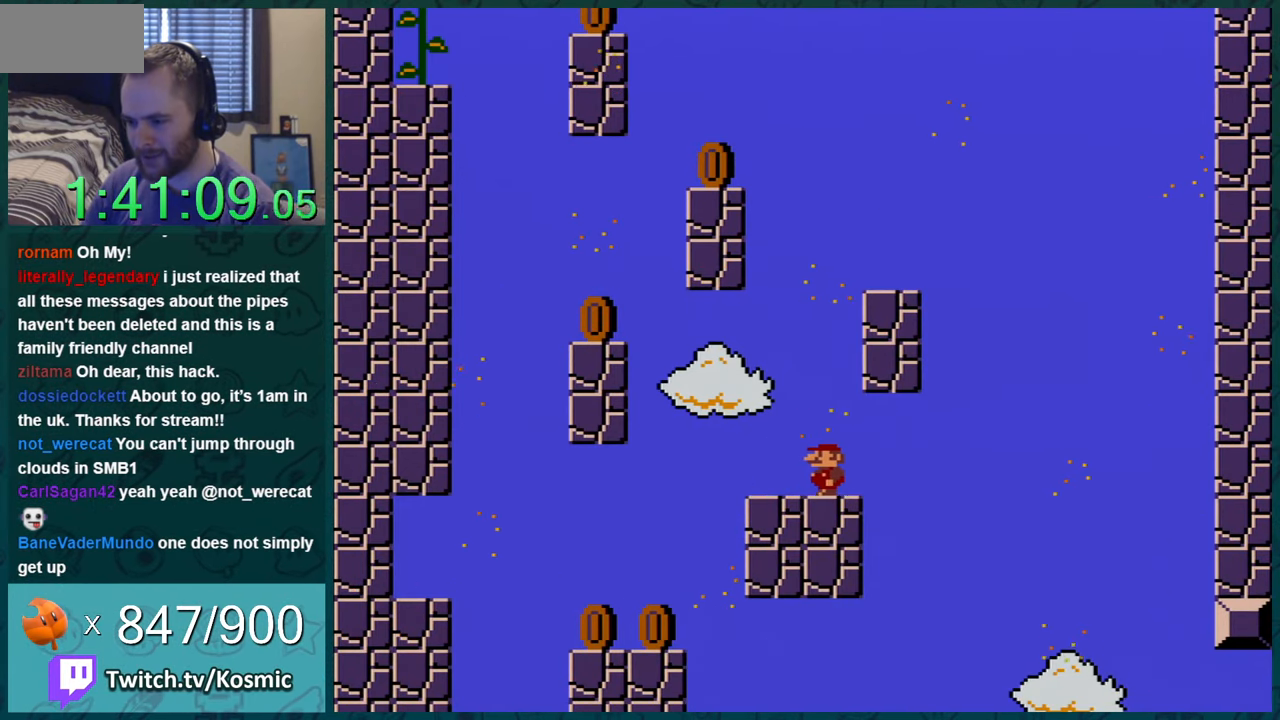
{"buttons": ["Y", "DPAD_LEFT"], "events": [[167, "DPAD_LEFT", "down"], [250, "DPAD_LEFT", "up"], [417, "DPAD_LEFT", "down"]]}
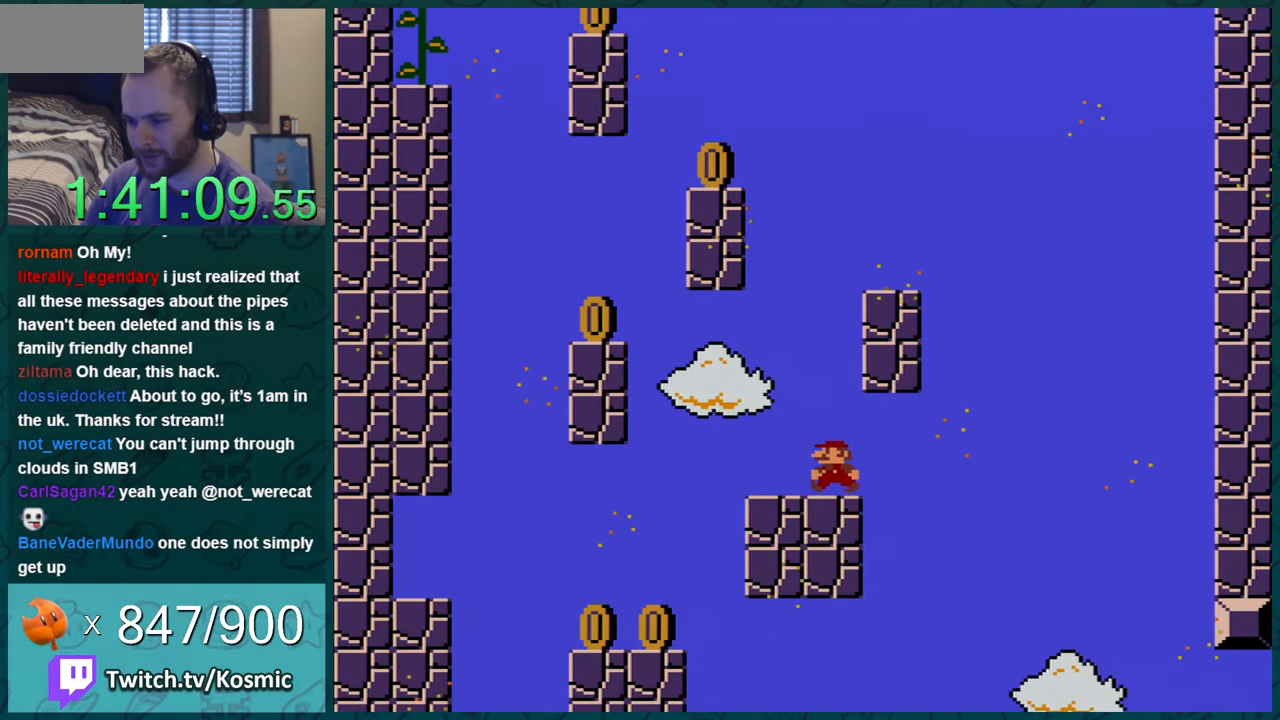
{"buttons": ["Y"], "events": [[50, "DPAD_LEFT", "up"], [133, "DPAD_LEFT", "down"], [233, "DPAD_LEFT", "up"]]}
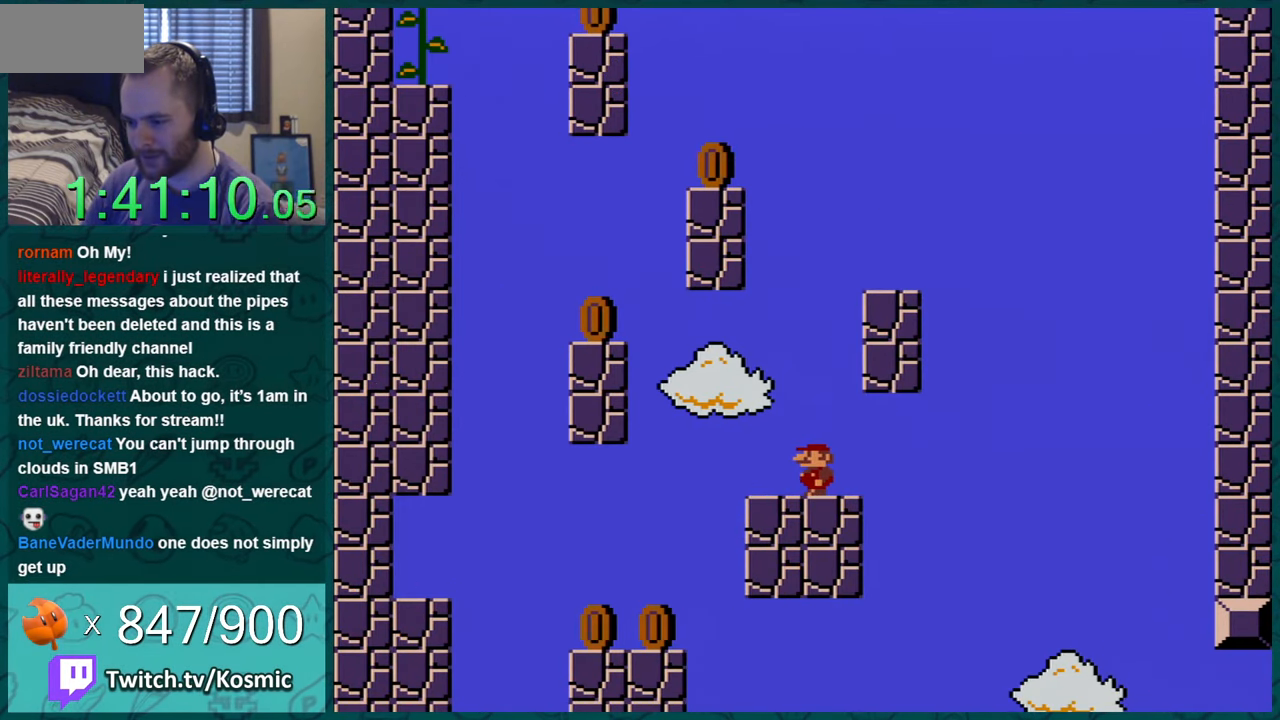
{"buttons": ["B", "Y"], "events": [[100, "B", "down"], [200, "DPAD_RIGHT", "down"], [451, "DPAD_RIGHT", "up"]]}
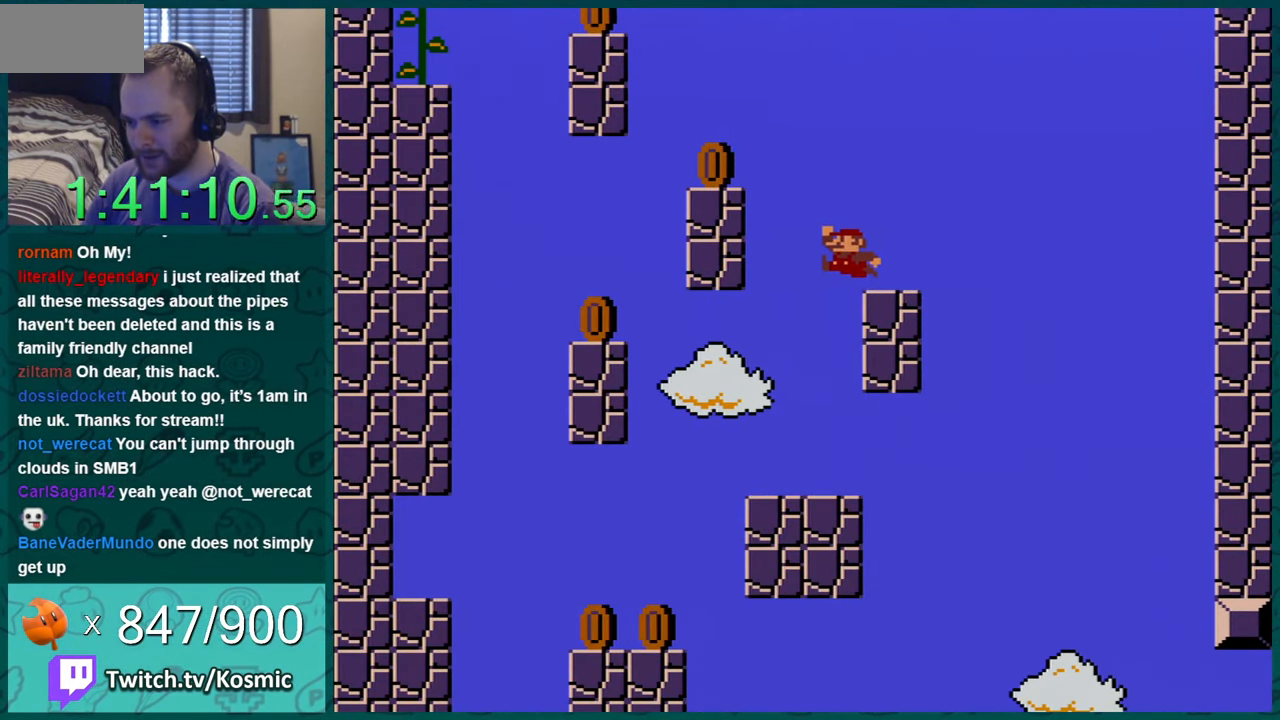
{"buttons": ["B", "Y", "DPAD_LEFT"], "events": [[133, "B", "up"], [133, "DPAD_LEFT", "down"], [383, "B", "down"]]}
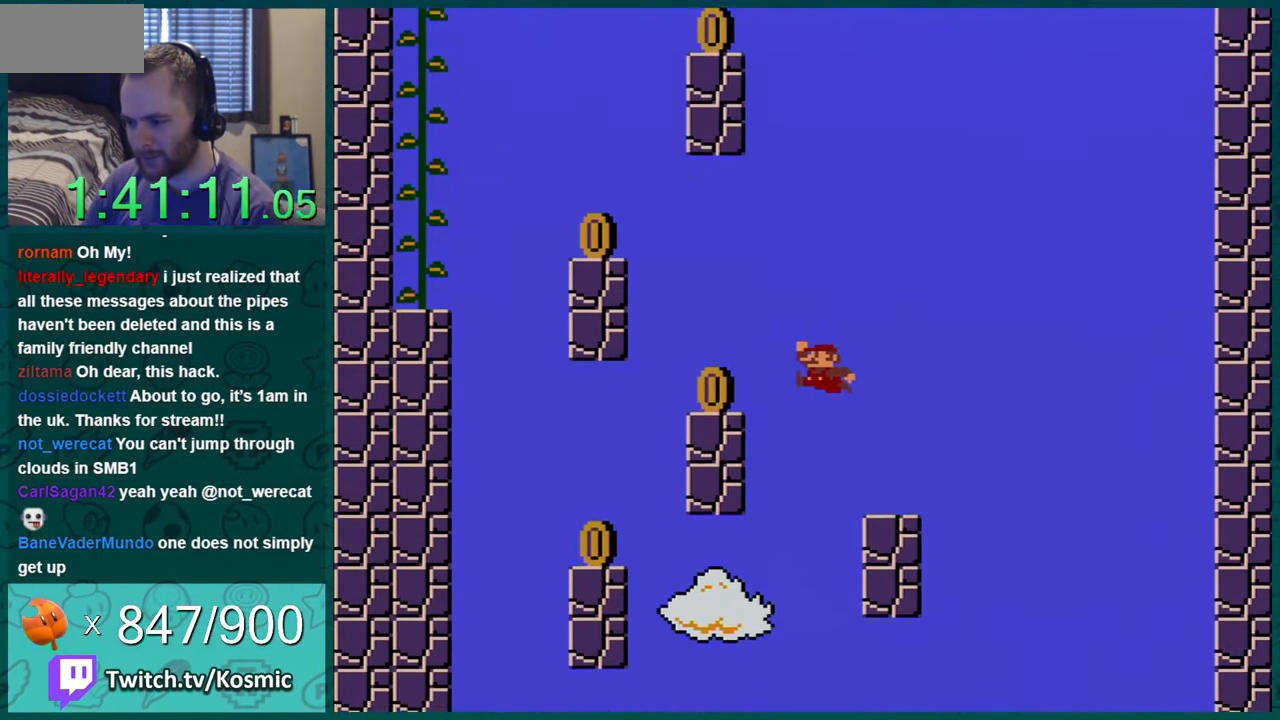
{"buttons": ["Y", "DPAD_LEFT"], "events": [[200, "B", "up"], [217, "DPAD_LEFT", "up"], [284, "DPAD_RIGHT", "down"], [384, "DPAD_RIGHT", "up"], [434, "DPAD_LEFT", "down"]]}
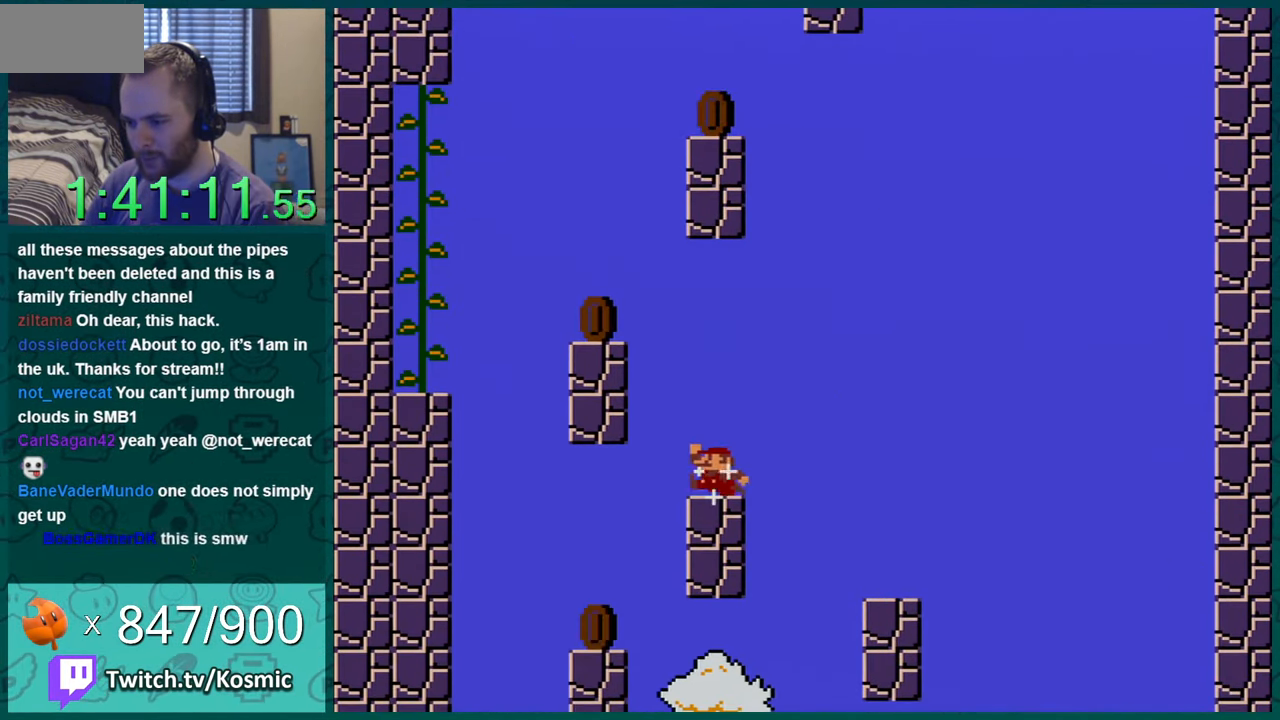
{"buttons": ["Y"], "events": [[33, "B", "down"], [133, "DPAD_LEFT", "up"], [417, "B", "up"], [417, "DPAD_RIGHT", "down"], [467, "DPAD_RIGHT", "up"]]}
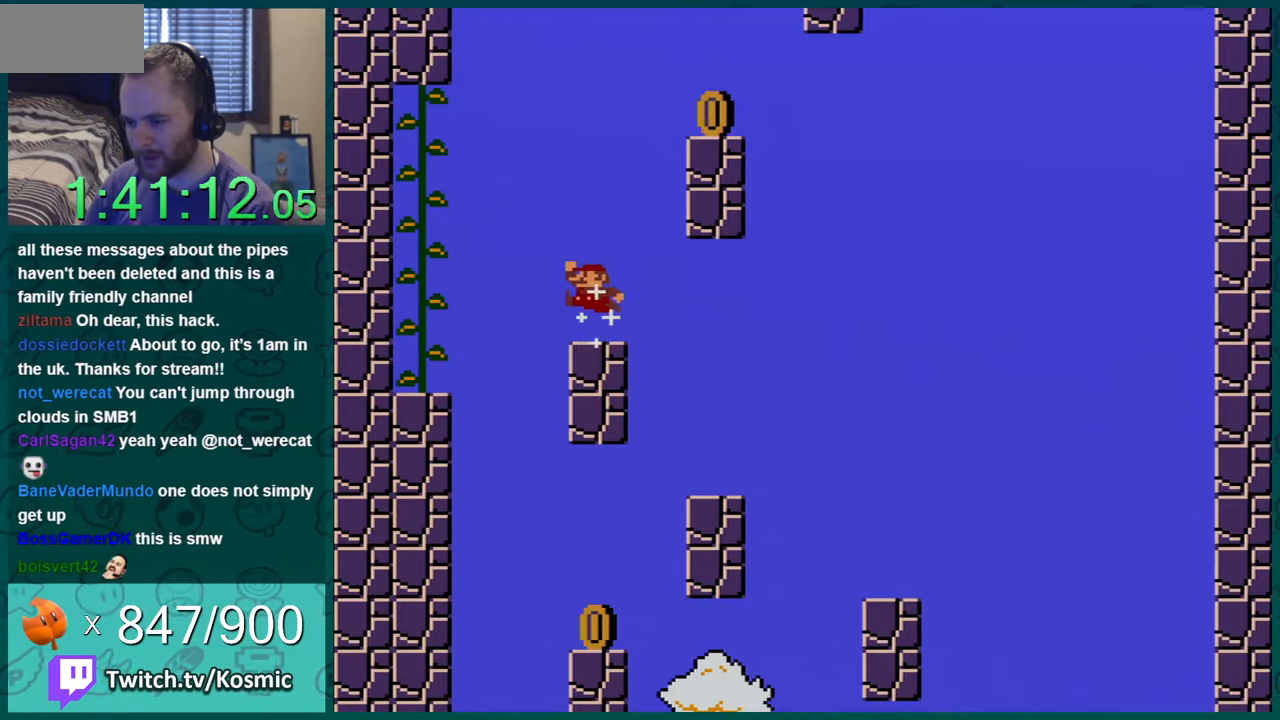
{"buttons": ["Y", "DPAD_LEFT"], "events": [[67, "DPAD_LEFT", "down"], [151, "B", "down"], [334, "B", "up"]]}
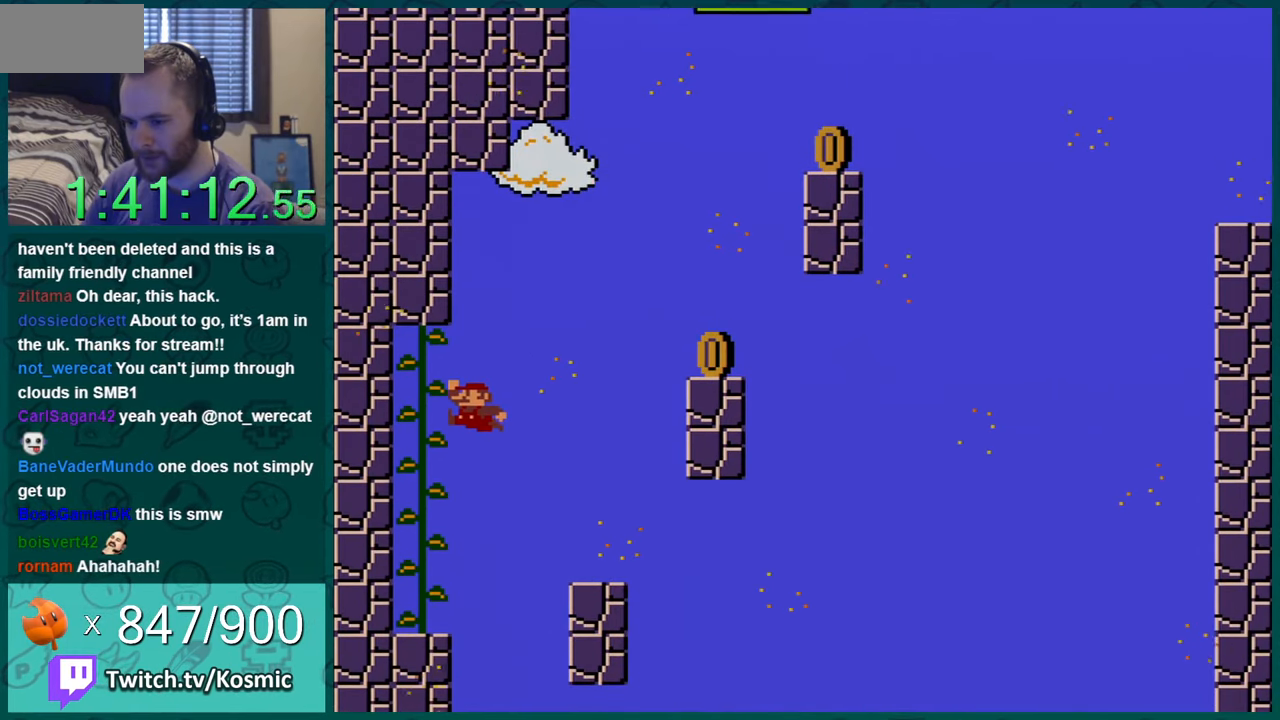
{"buttons": ["Y", "DPAD_LEFT"], "events": [[133, "DPAD_UP", "down"], [467, "DPAD_UP", "up"]]}
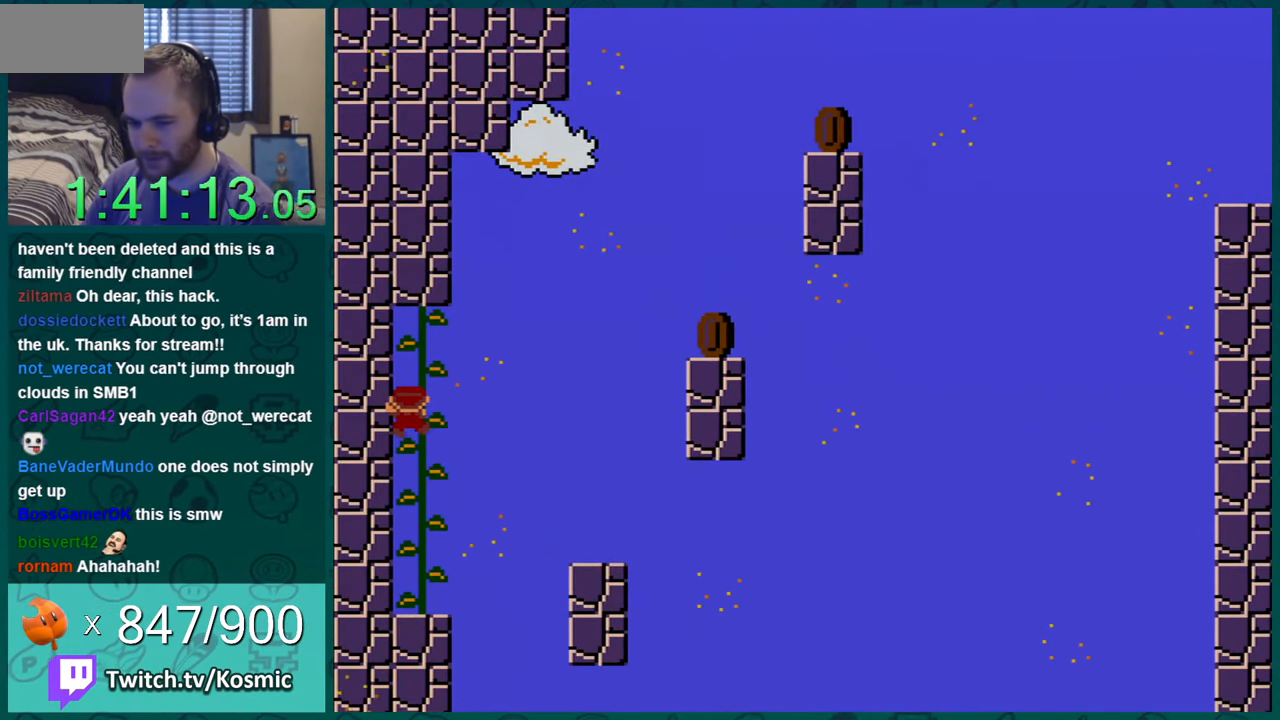
{"buttons": ["Y", "DPAD_DOWN"], "events": [[34, "DPAD_LEFT", "up"], [151, "DPAD_LEFT", "down"], [251, "DPAD_LEFT", "up"], [434, "DPAD_DOWN", "down"]]}
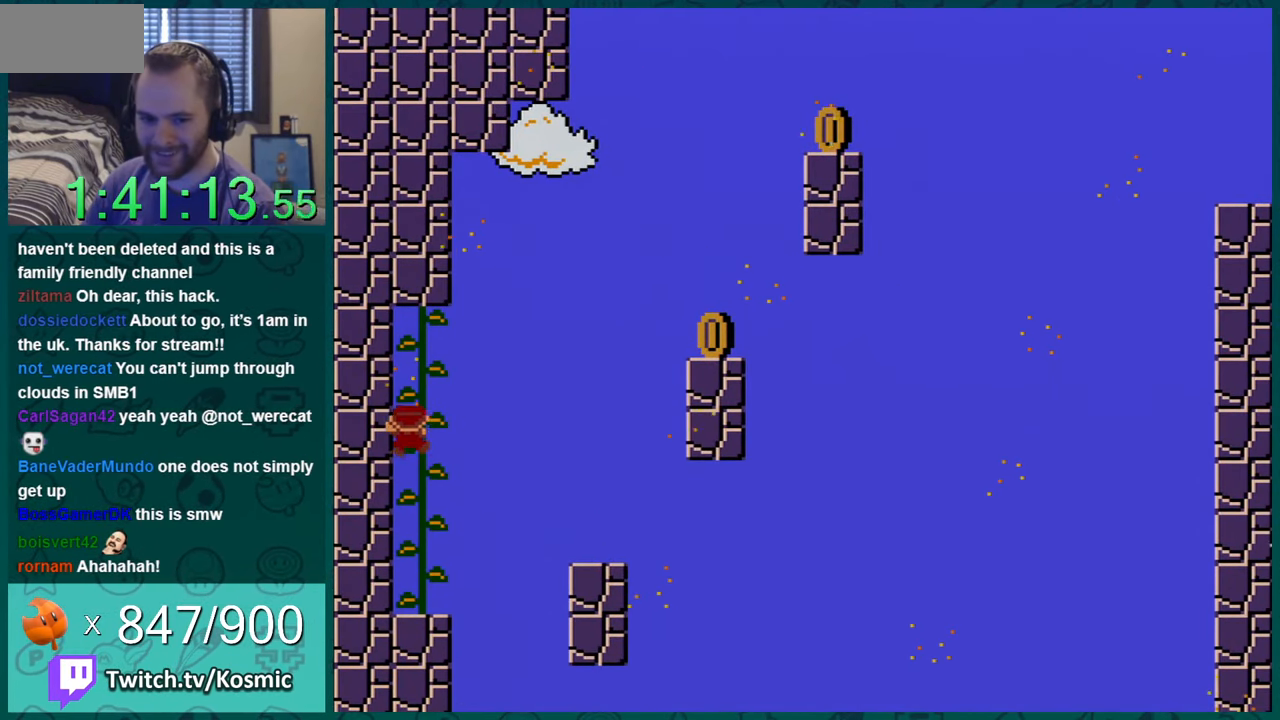
{"buttons": ["Y"], "events": [[334, "DPAD_DOWN", "up"]]}
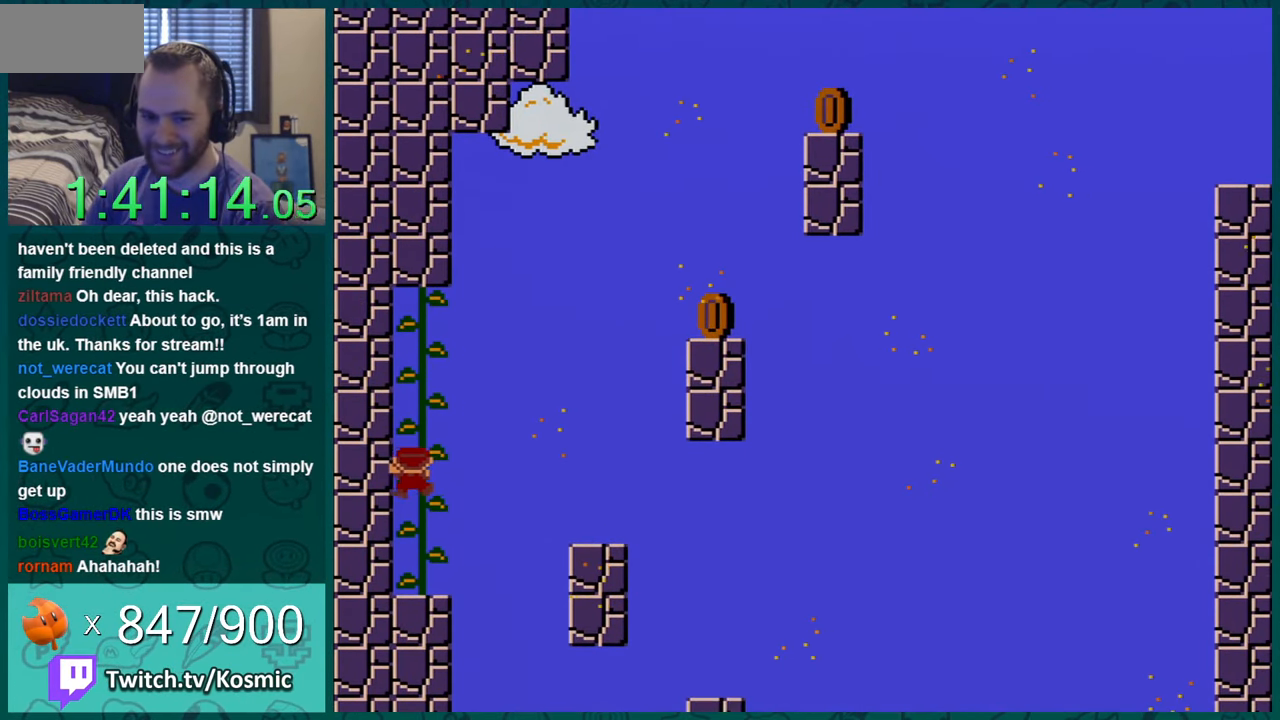
{"buttons": ["Y"], "events": [[251, "DPAD_DOWN", "down"], [334, "DPAD_DOWN", "up"]]}